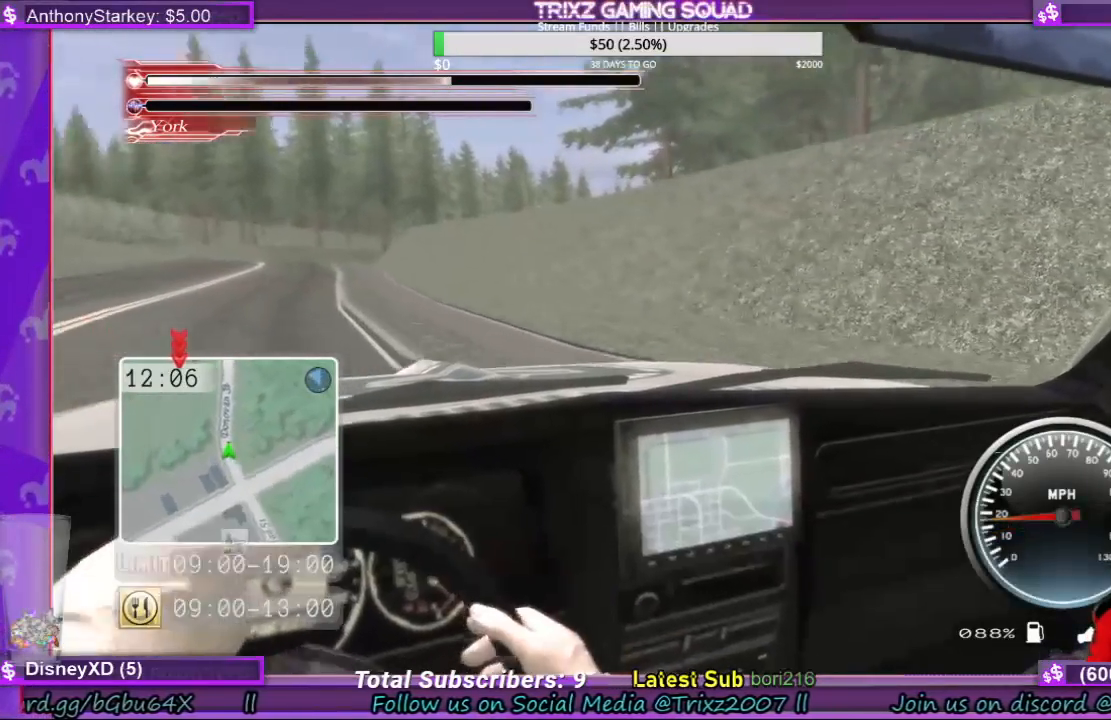
Gameplay with keyboard and mouse; each line is a JSON object with the keys and mouse buttons held at the frame after it. "events" lists presses ("down") and releases ("up") of "a", "ctrl", "d", "e", "f", "q", "r", "s", "shift", "space", "tab", "w", "mouse_left", "mouse_wheel", "mouse_right", "mouse_mb4" and "mouse_mb5" between this image and that frame as [ms after this image, input, new state], when the widget could be followed in between. "mouse_left", "mouse_wheel", "mouse_right", "mouse_mb4", "mouse_mb5" = the "left", "wheel", "right", "mb4", "mb5" buttons of the "mouse" list. No other keys are recorded. "wheel" means that the mouse wheel is clicked or scrolled. Mouse movement is not recorded.
{"keys": ["w"], "mouse": [], "events": []}
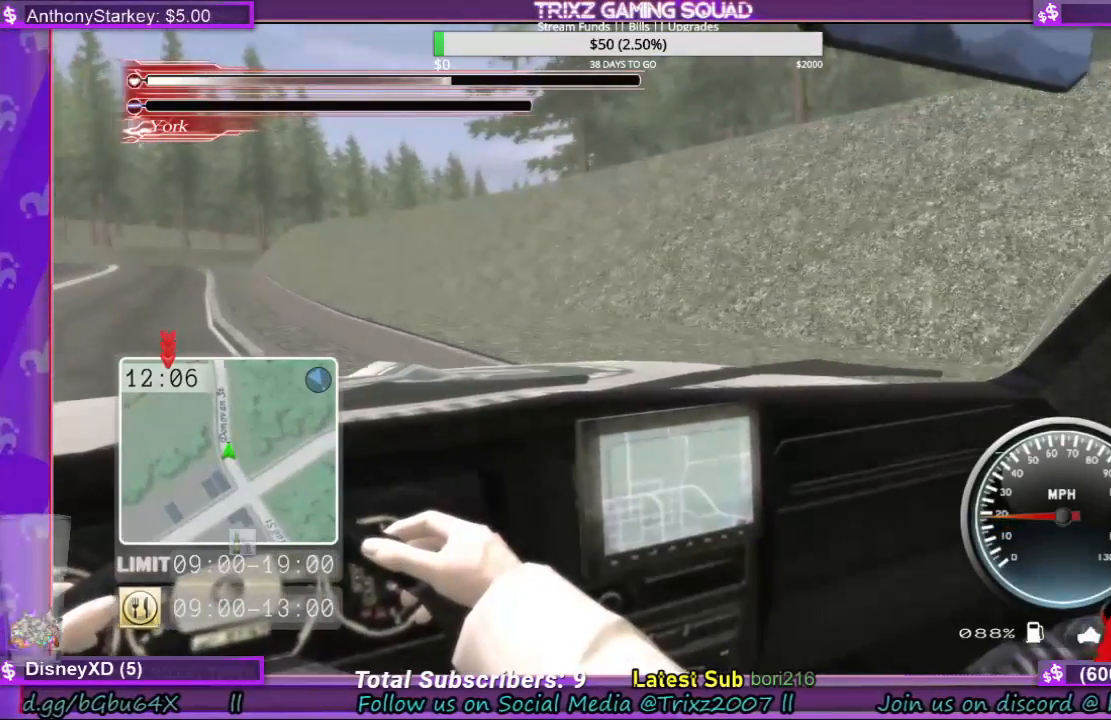
{"keys": ["w"], "mouse": [], "events": [[200, "d", "down"], [333, "d", "up"]]}
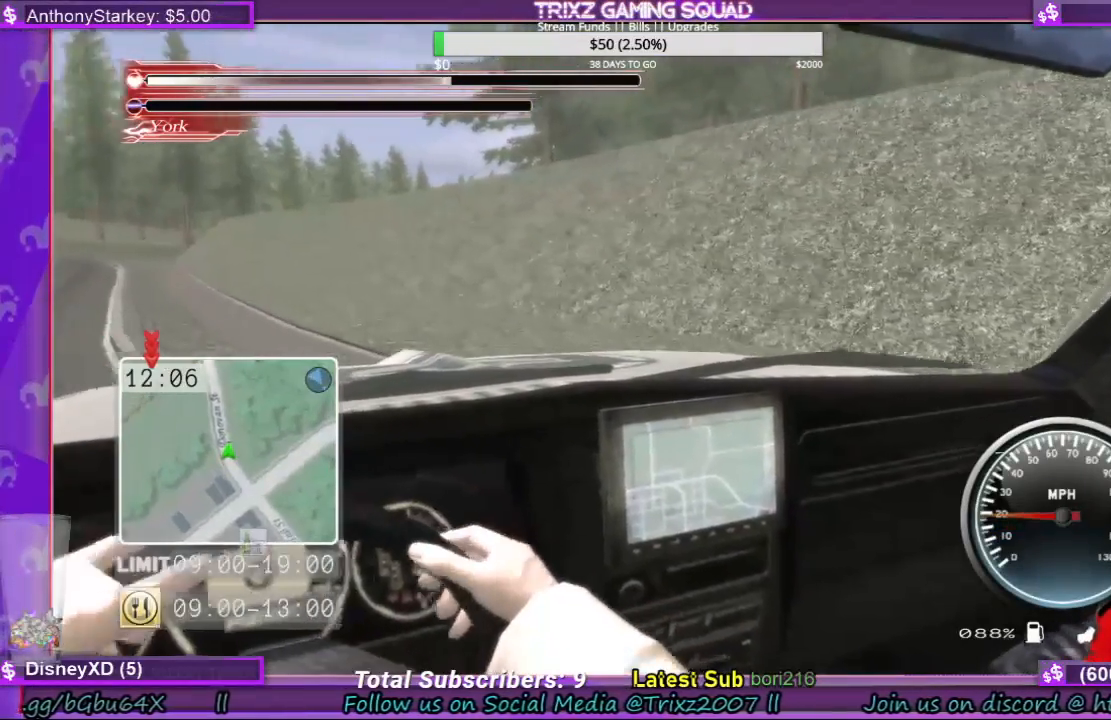
{"keys": ["a", "w"], "mouse": [], "events": [[67, "d", "down"], [400, "d", "up"], [500, "a", "down"]]}
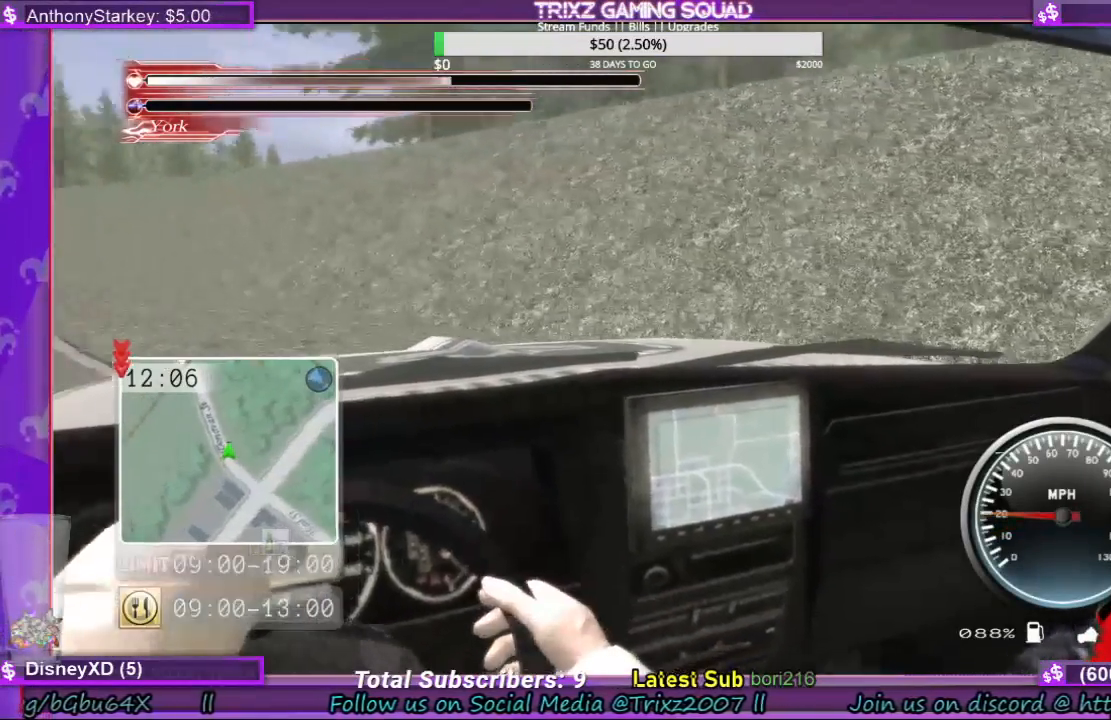
{"keys": ["a", "w"], "mouse": [], "events": []}
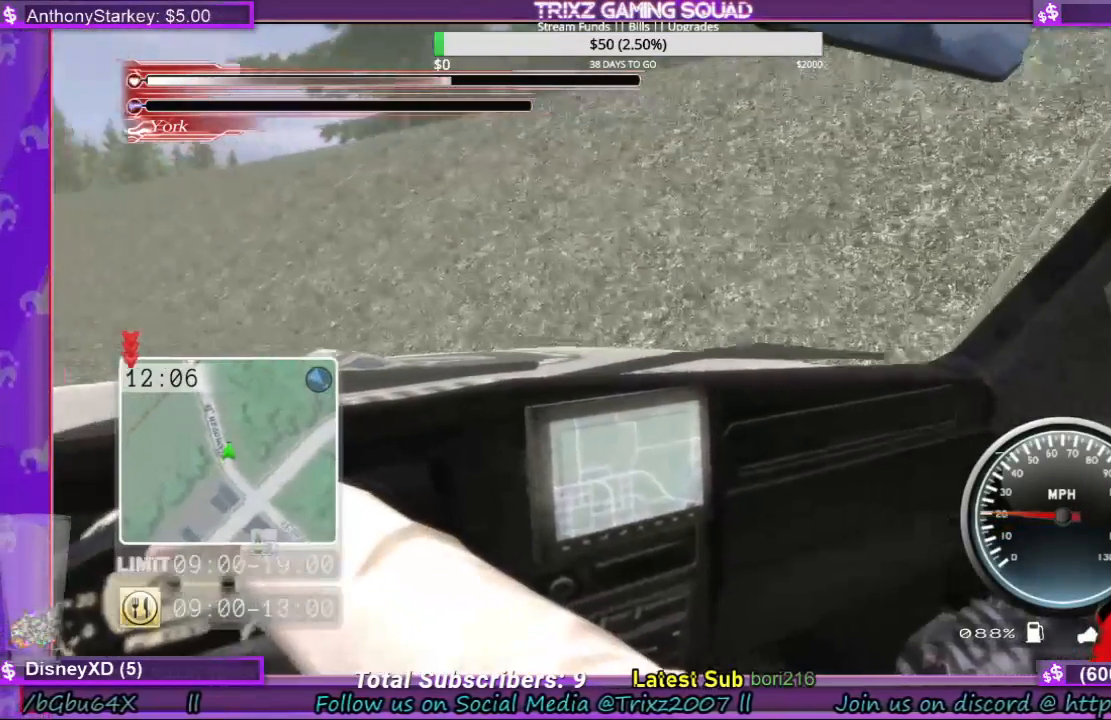
{"keys": ["w"], "mouse": [], "events": [[267, "a", "up"]]}
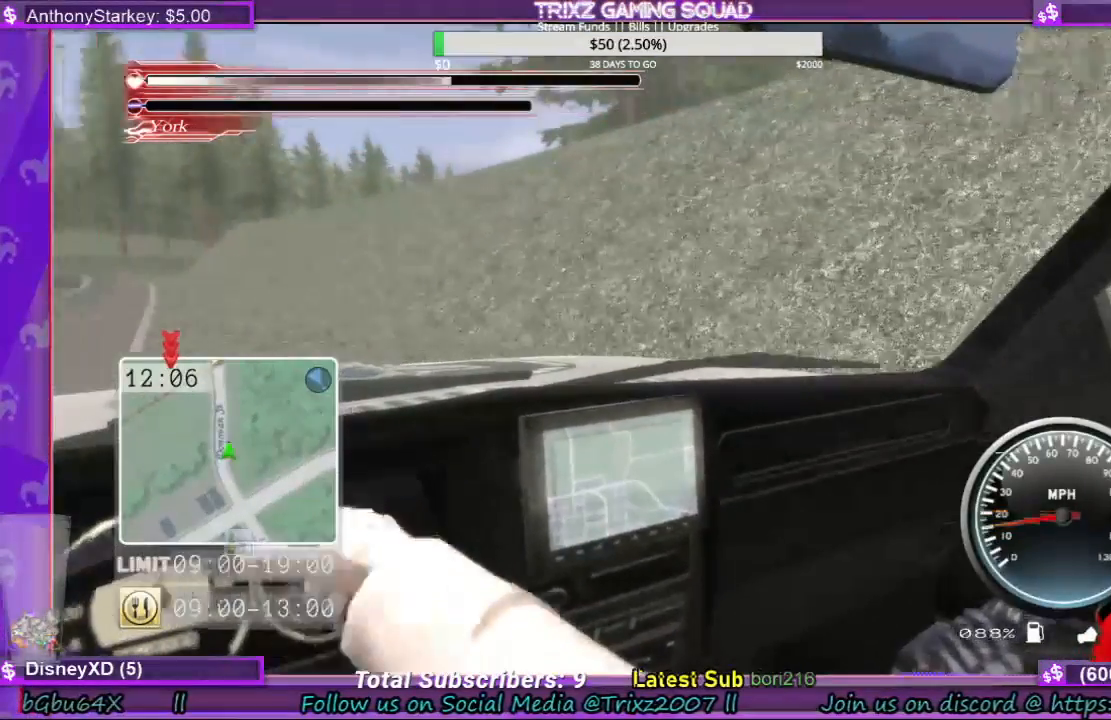
{"keys": ["w"], "mouse": [], "events": [[133, "a", "down"], [267, "a", "up"]]}
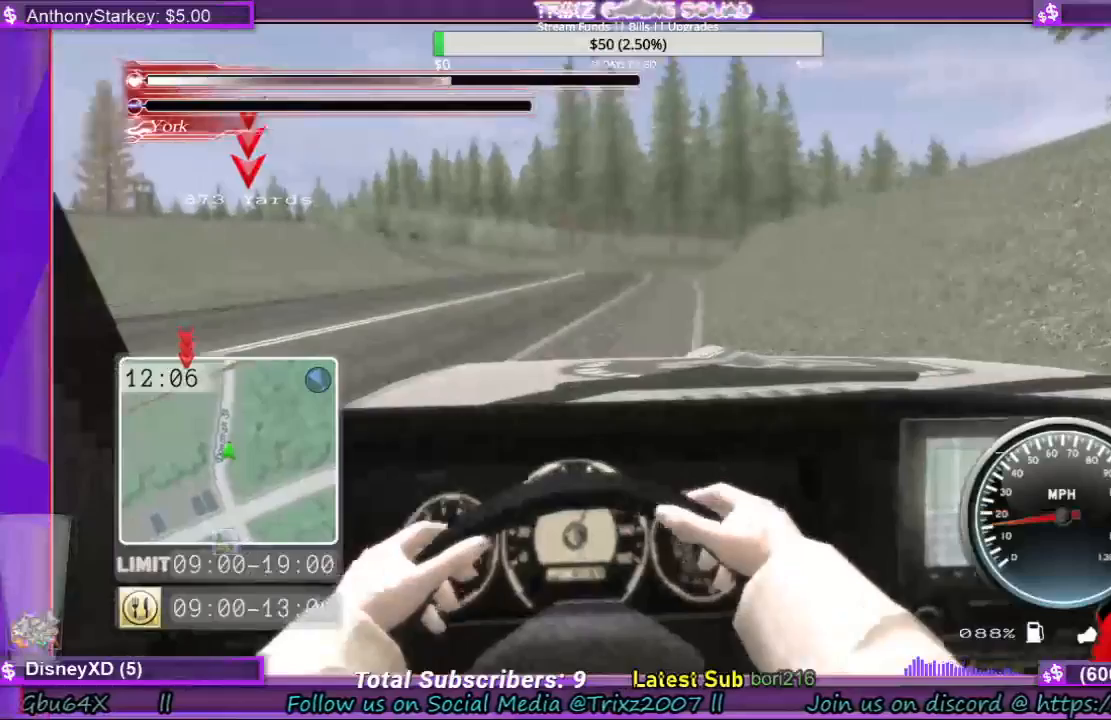
{"keys": ["d", "w"], "mouse": [], "events": [[400, "d", "down"]]}
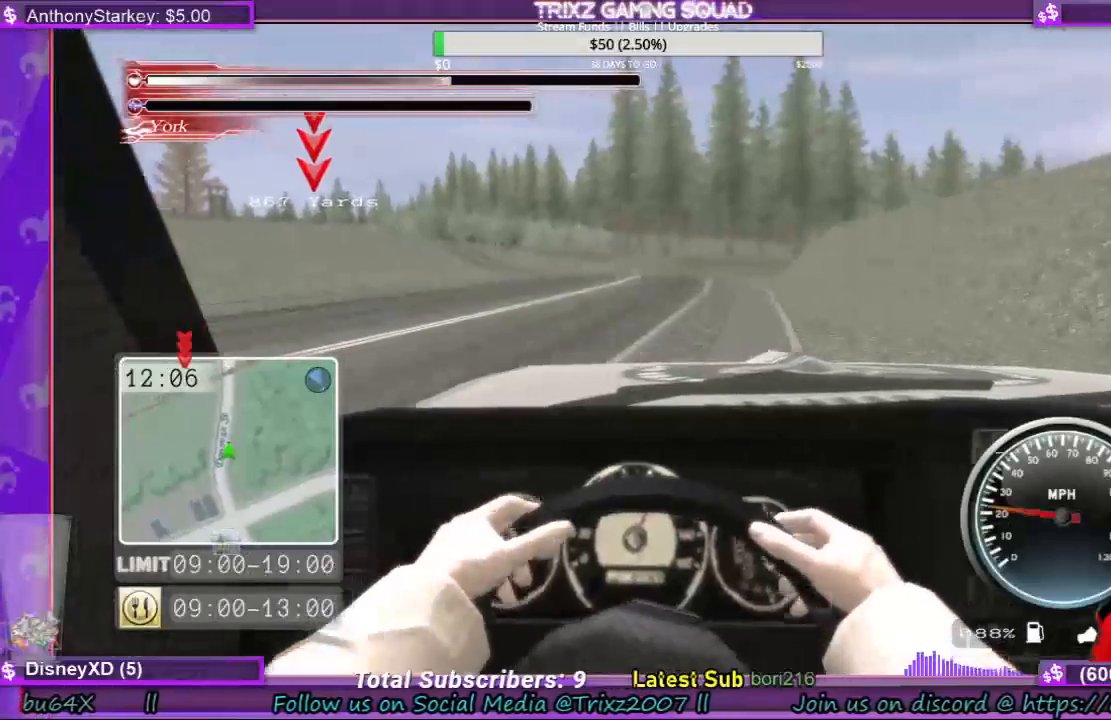
{"keys": ["w"], "mouse": [], "events": [[33, "d", "up"]]}
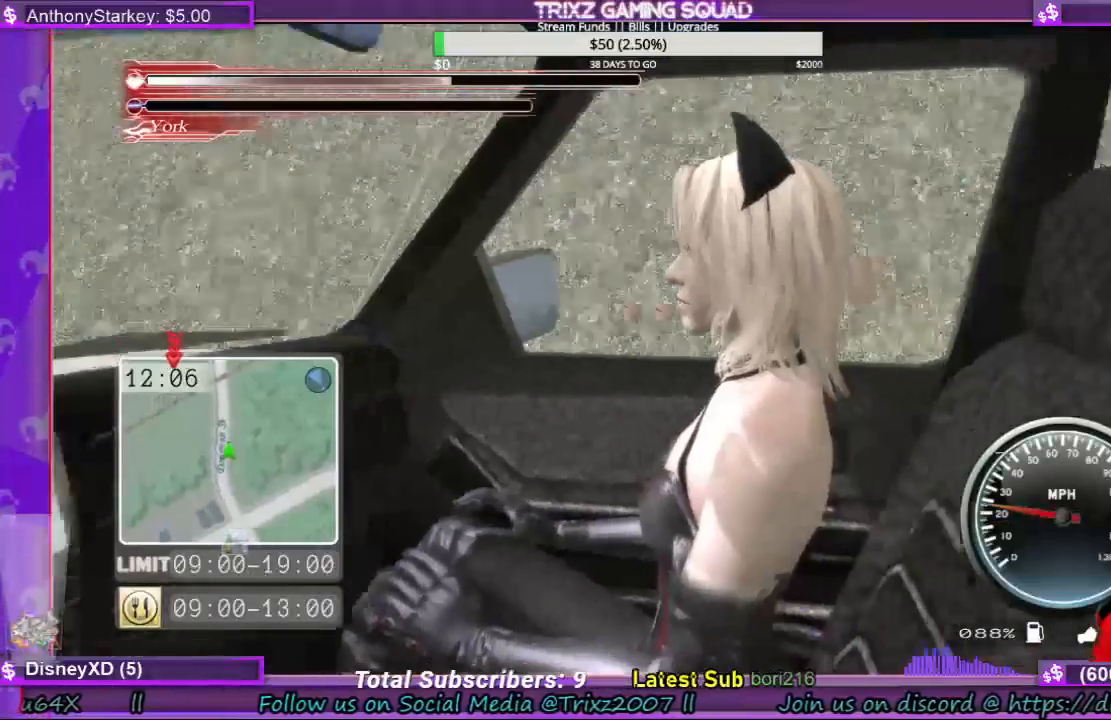
{"keys": ["w"], "mouse": [], "events": []}
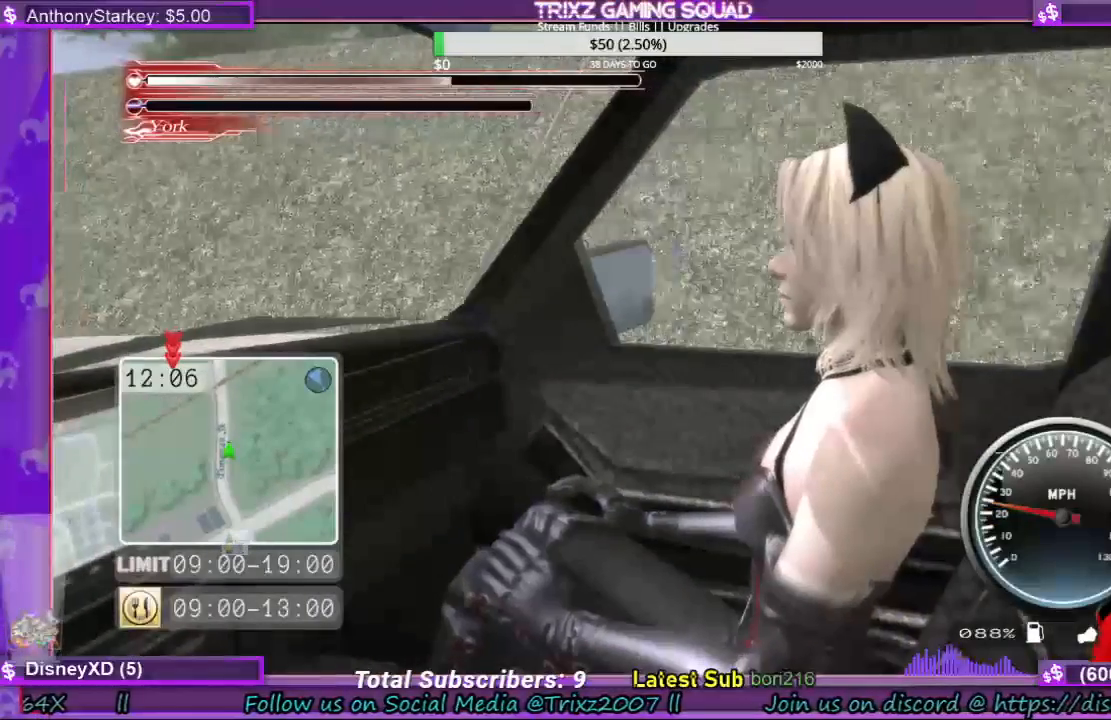
{"keys": ["w"], "mouse": [], "events": []}
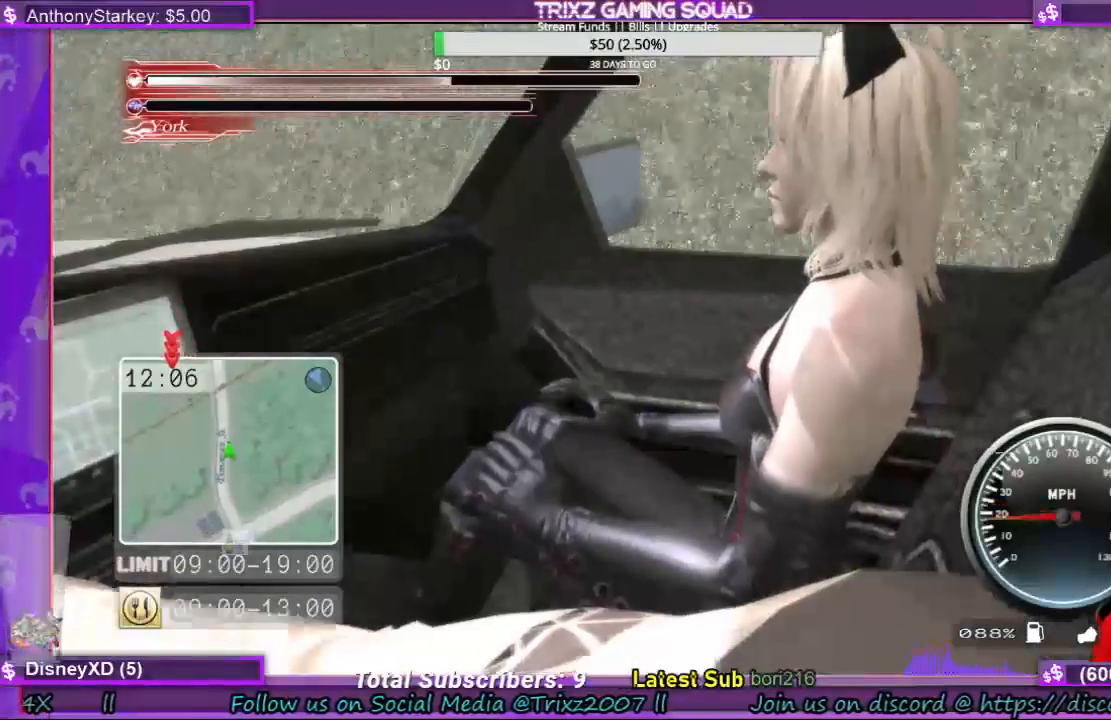
{"keys": ["w"], "mouse": [], "events": []}
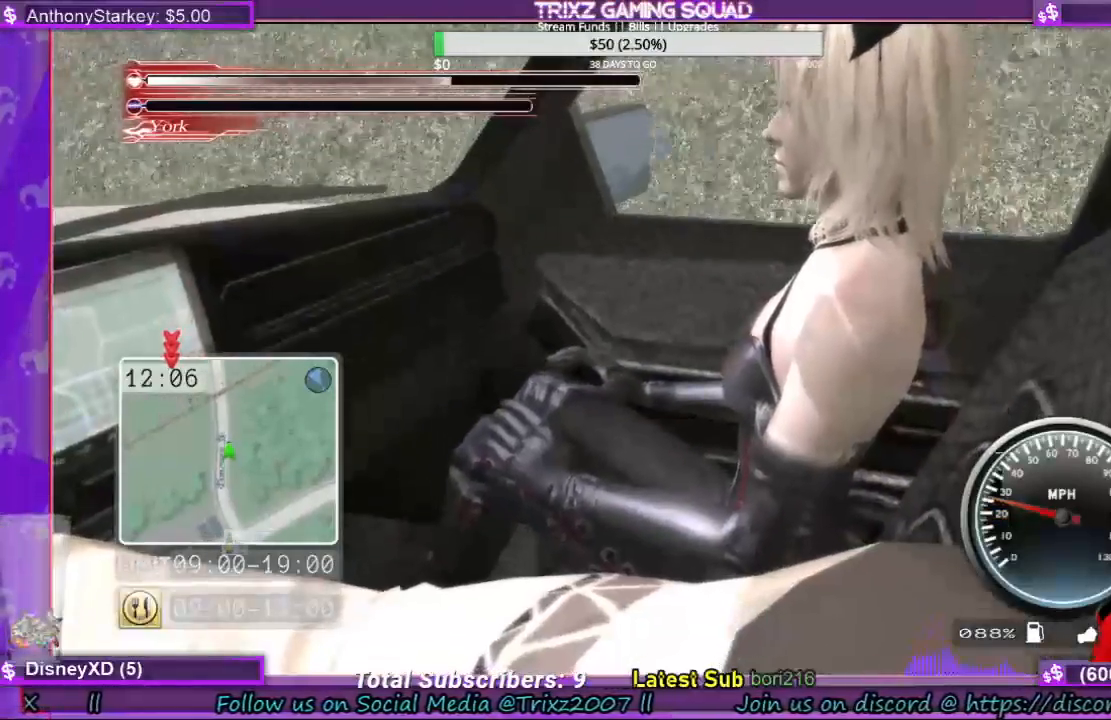
{"keys": ["w"], "mouse": [], "events": []}
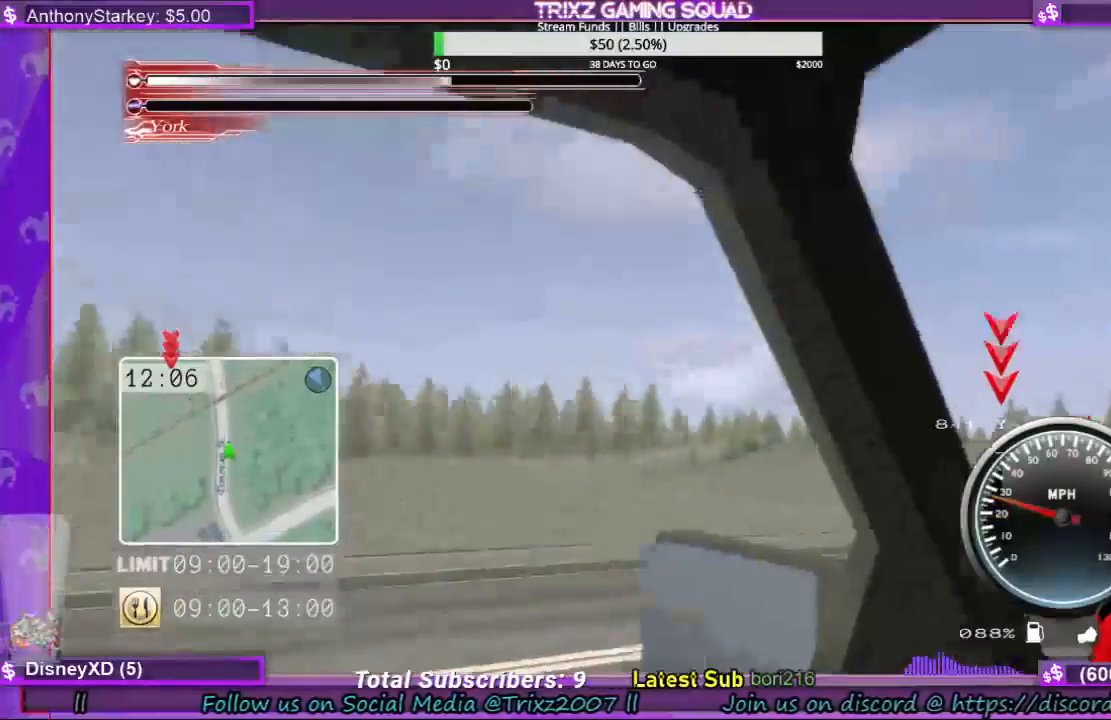
{"keys": ["w"], "mouse": [], "events": []}
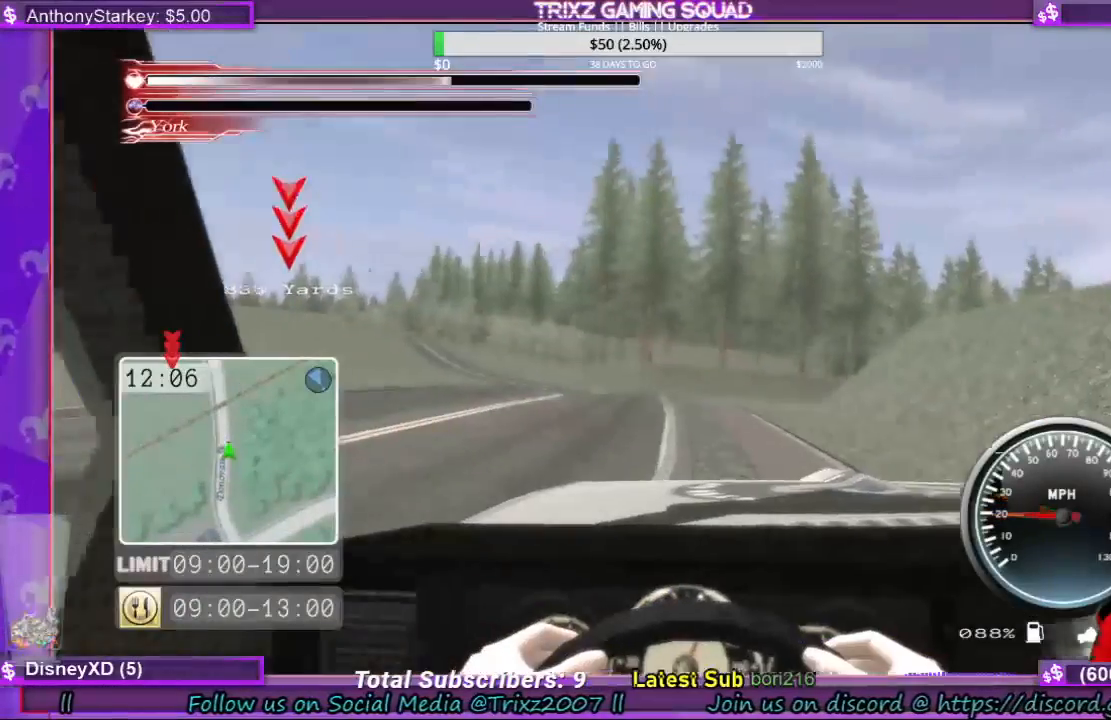
{"keys": ["w"], "mouse": [], "events": [[267, "a", "down"], [367, "a", "up"]]}
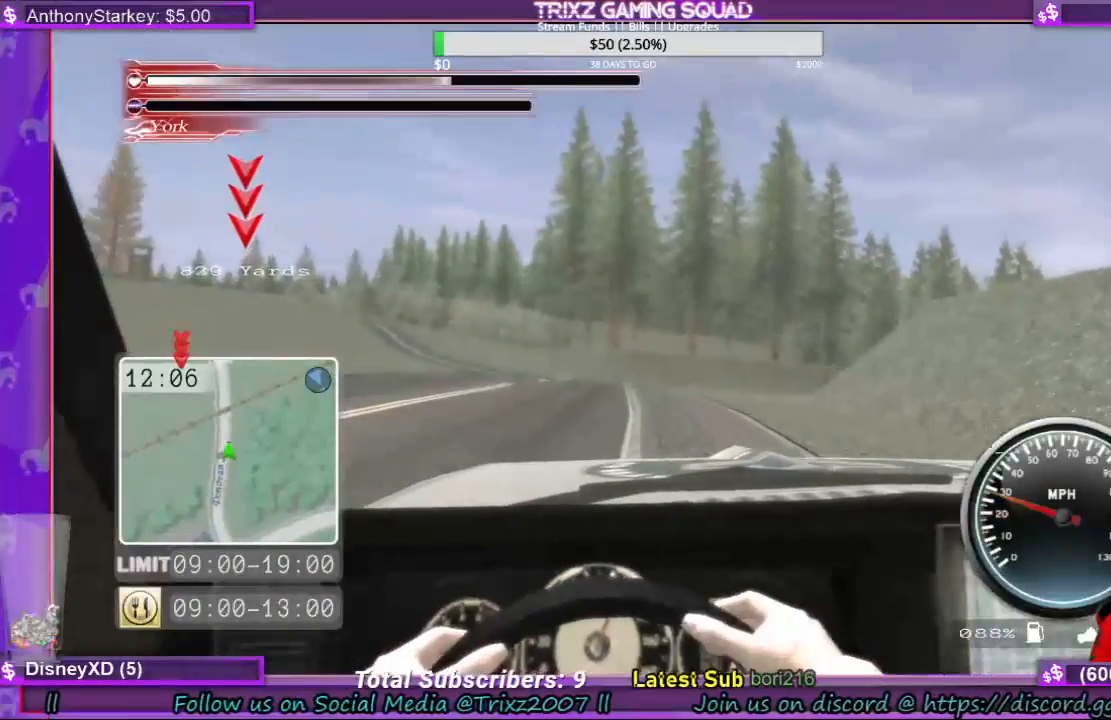
{"keys": ["w"], "mouse": [], "events": [[133, "a", "down"], [200, "a", "up"]]}
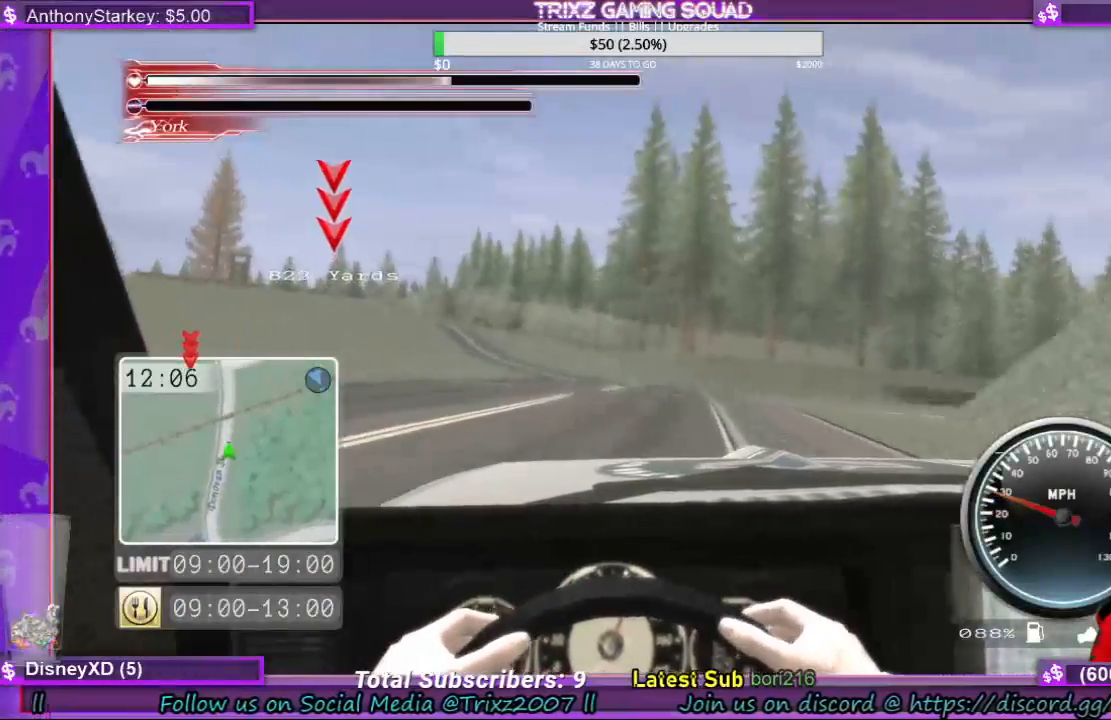
{"keys": ["w"], "mouse": [], "events": []}
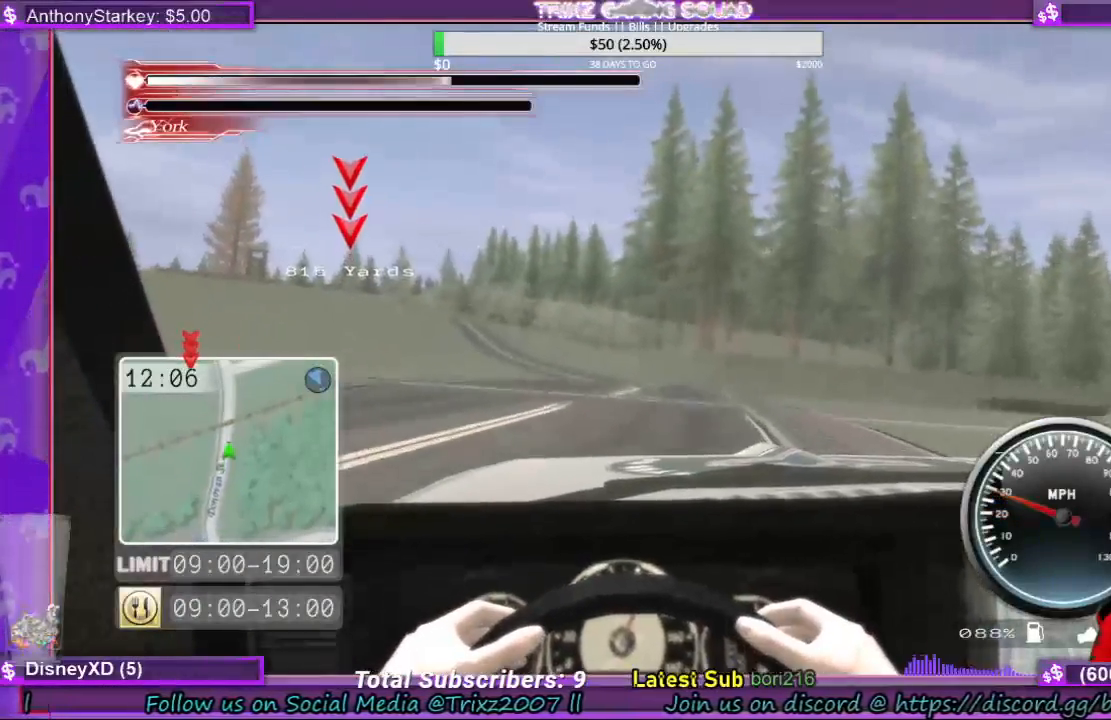
{"keys": ["w"], "mouse": [], "events": []}
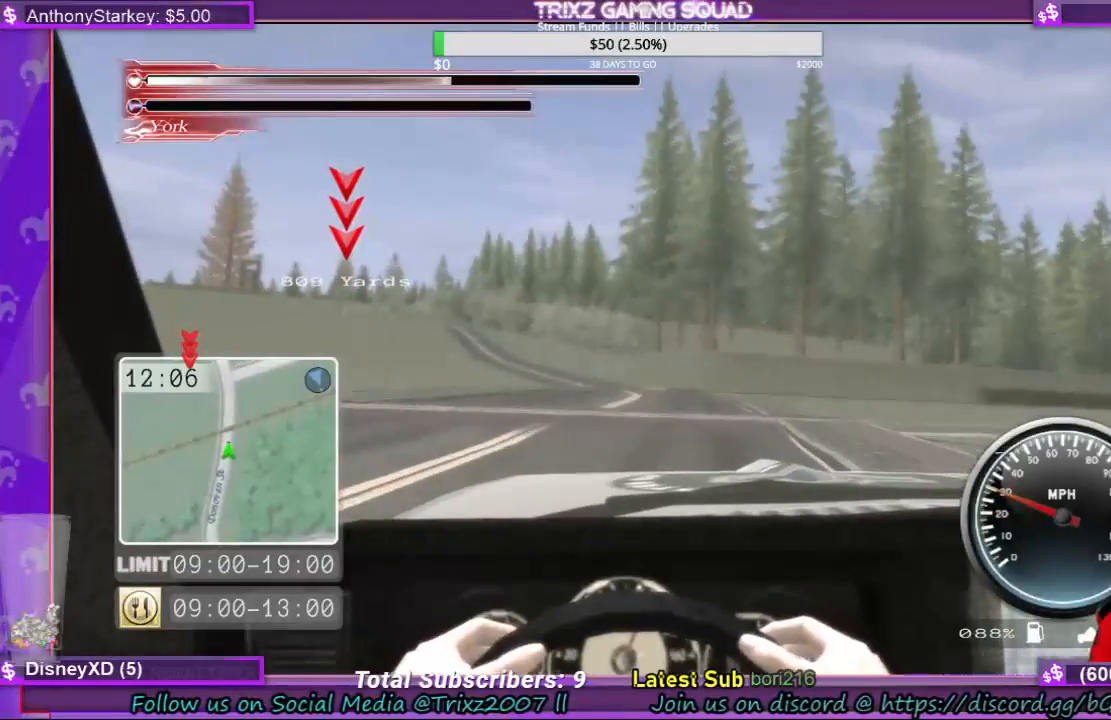
{"keys": ["w"], "mouse": [], "events": []}
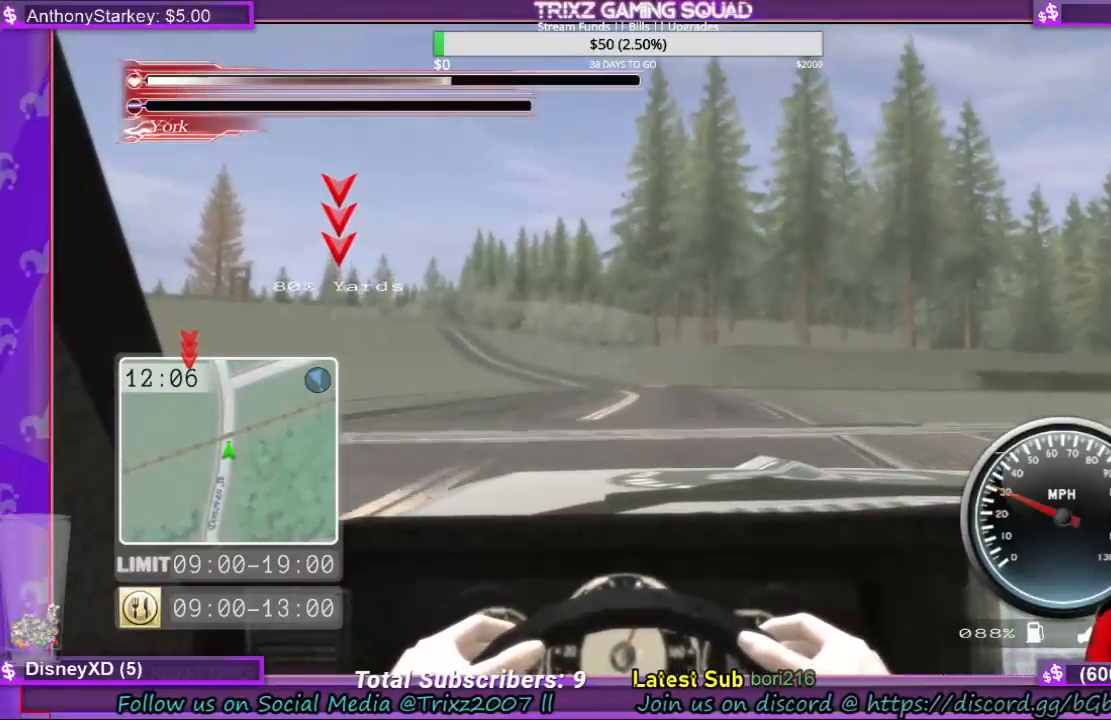
{"keys": ["w"], "mouse": [], "events": []}
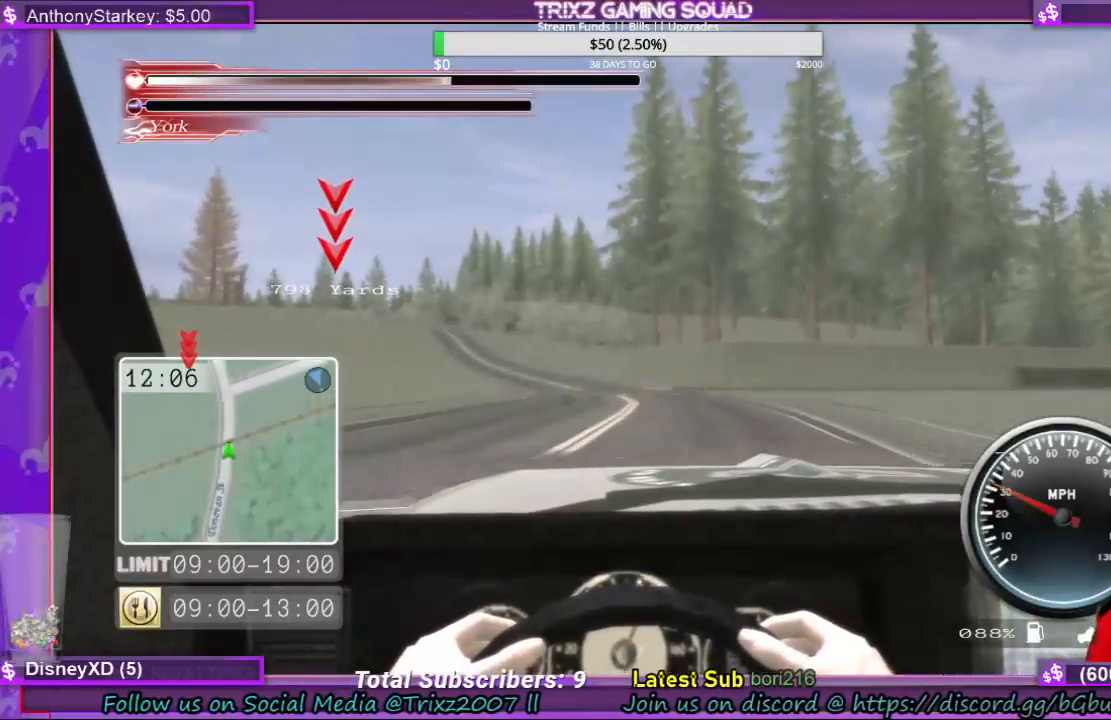
{"keys": ["w"], "mouse": [], "events": [[167, "d", "down"], [267, "d", "up"]]}
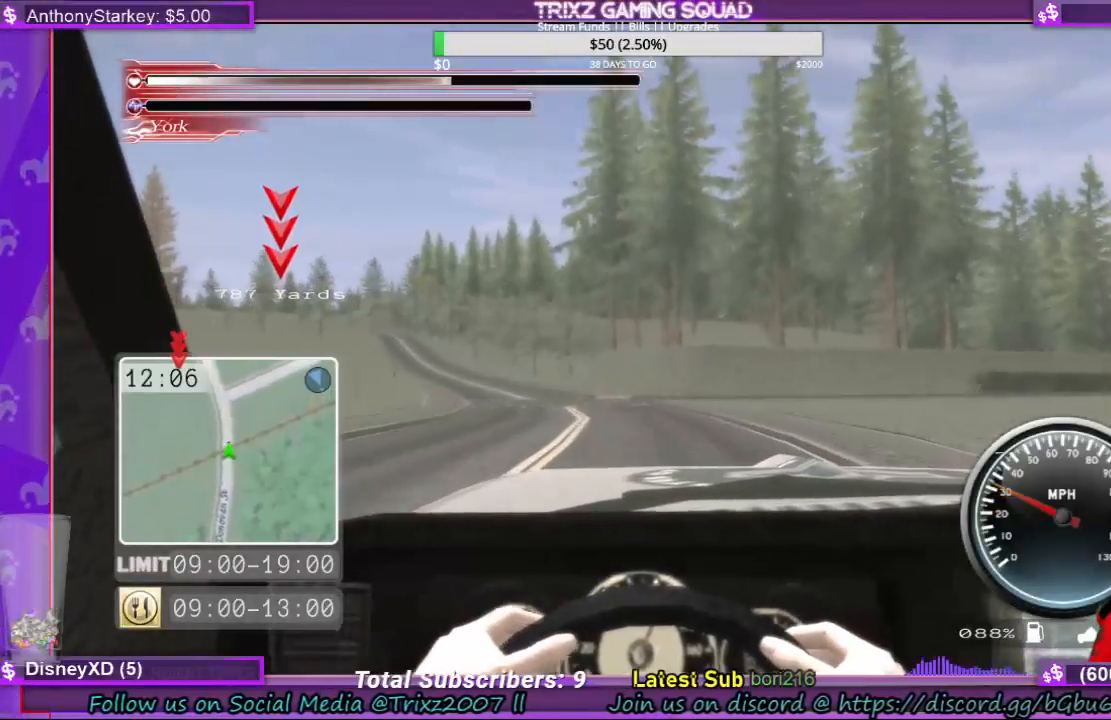
{"keys": ["w"], "mouse": [], "events": []}
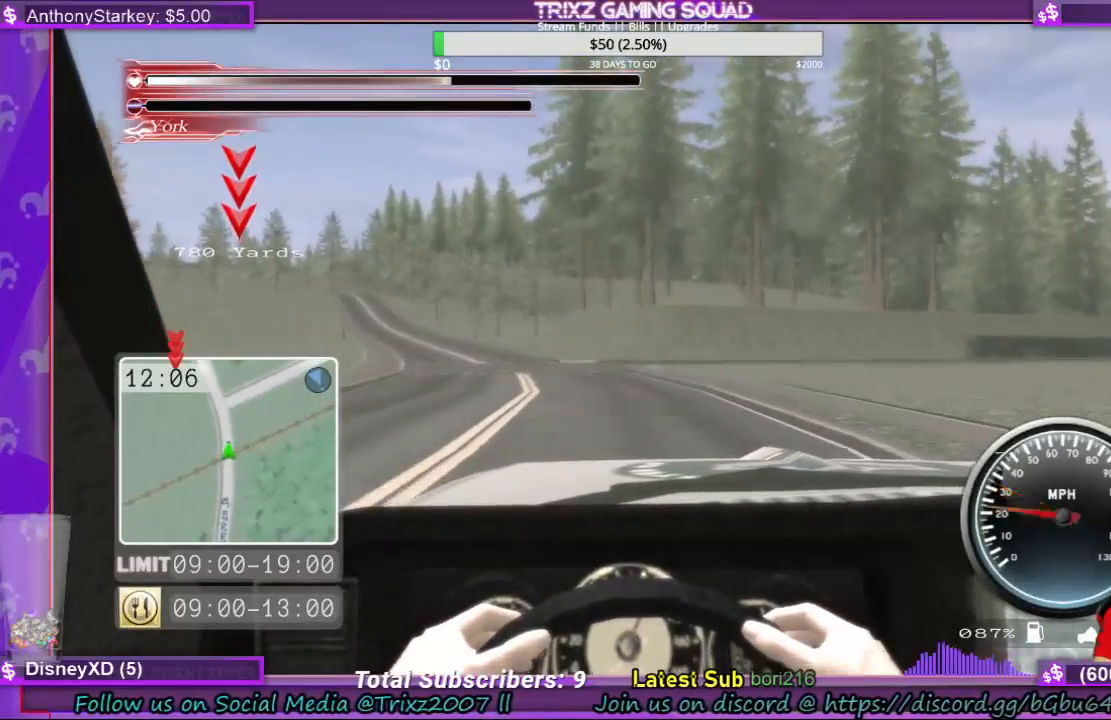
{"keys": ["a", "w"], "mouse": [], "events": [[467, "a", "down"]]}
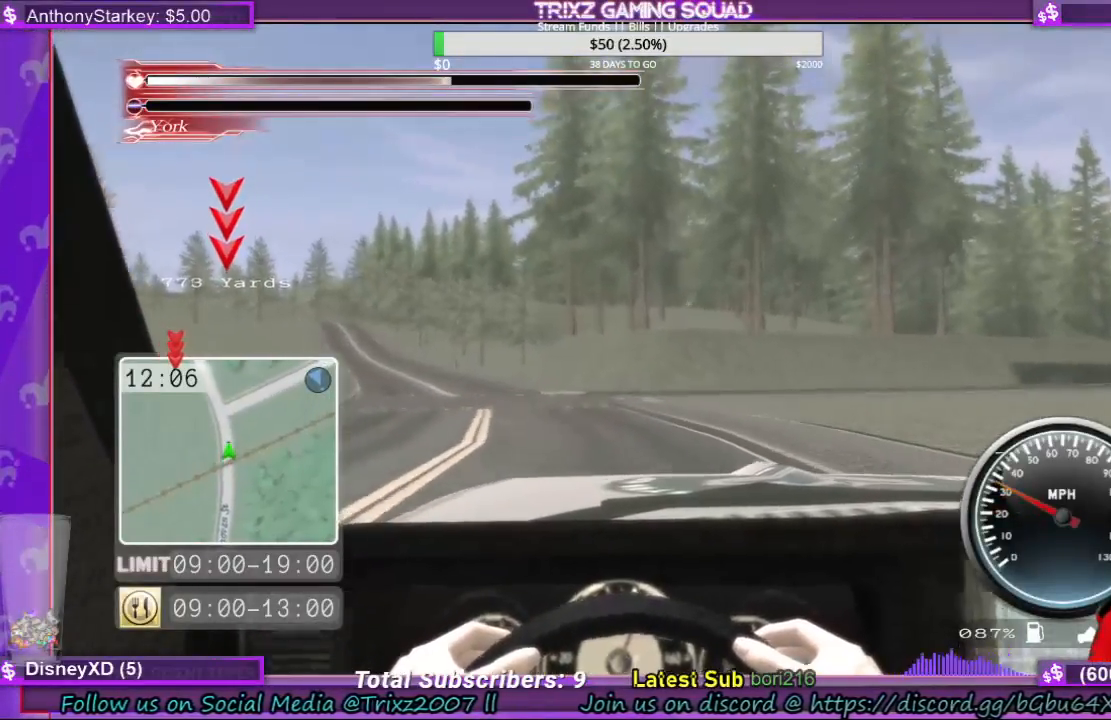
{"keys": ["w"], "mouse": [], "events": [[67, "a", "up"]]}
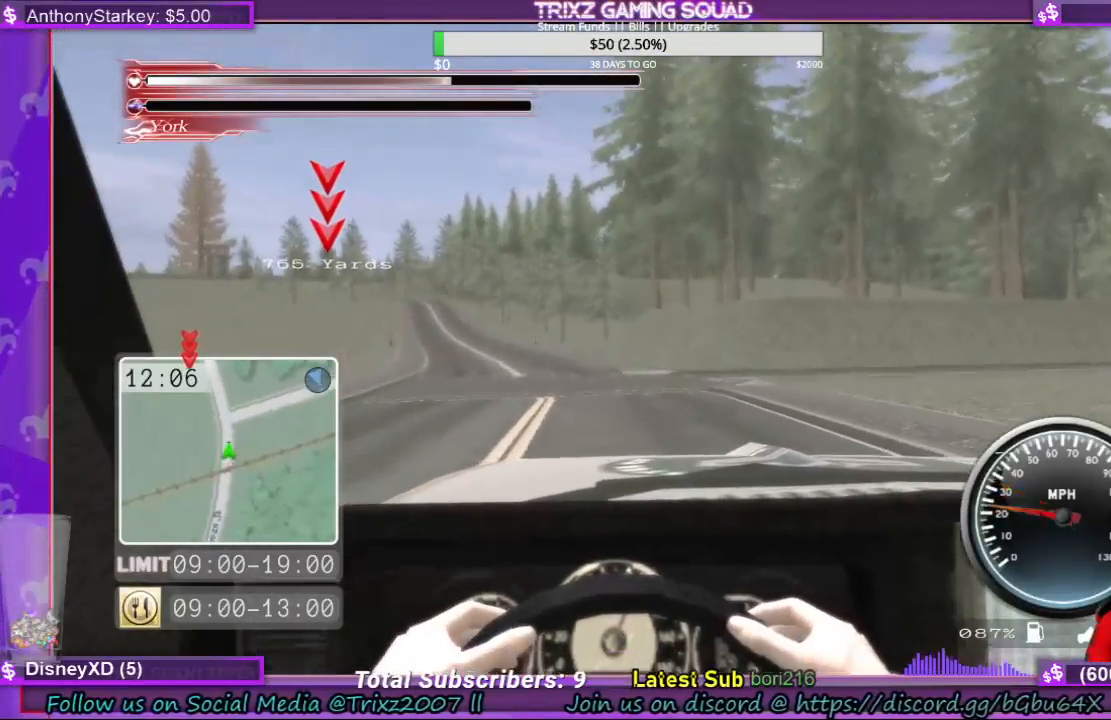
{"keys": ["w"], "mouse": [], "events": []}
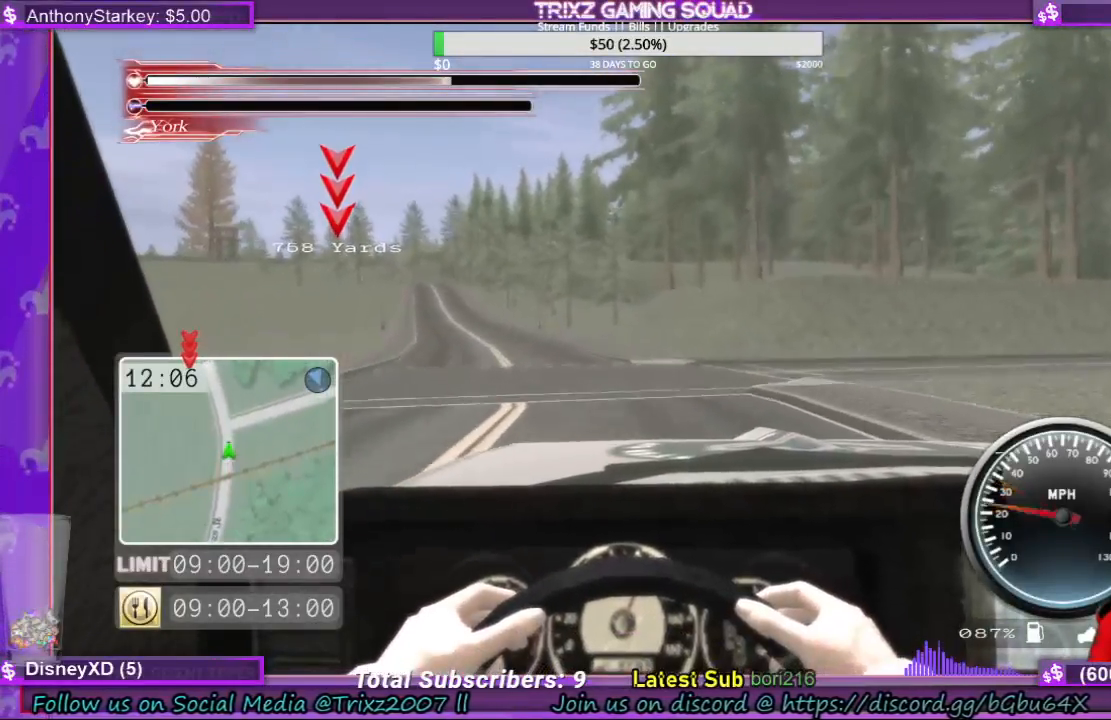
{"keys": ["w"], "mouse": [], "events": [[400, "a", "down"], [500, "a", "up"]]}
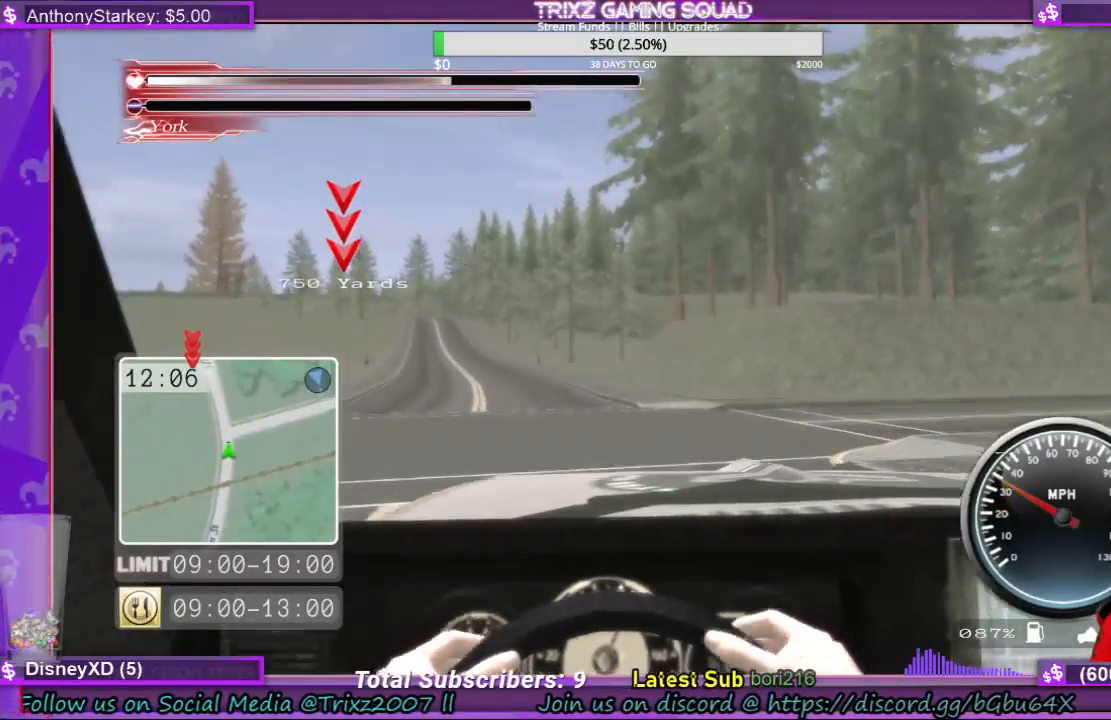
{"keys": ["w"], "mouse": [], "events": []}
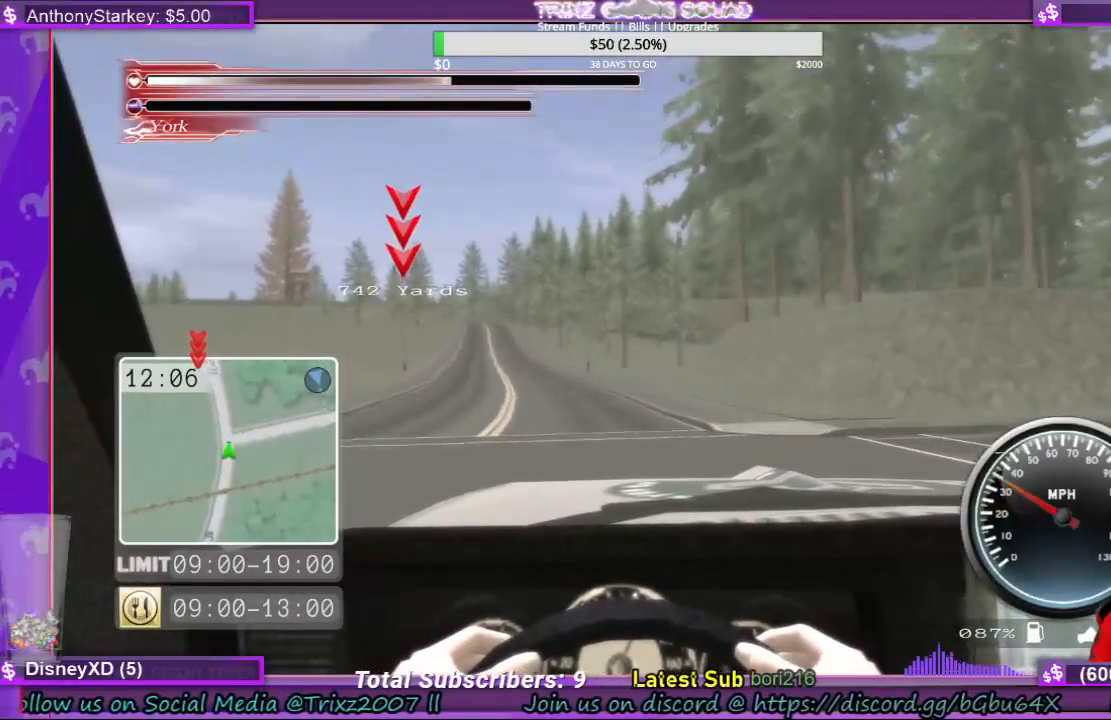
{"keys": ["w"], "mouse": [], "events": [[167, "a", "down"], [267, "a", "up"]]}
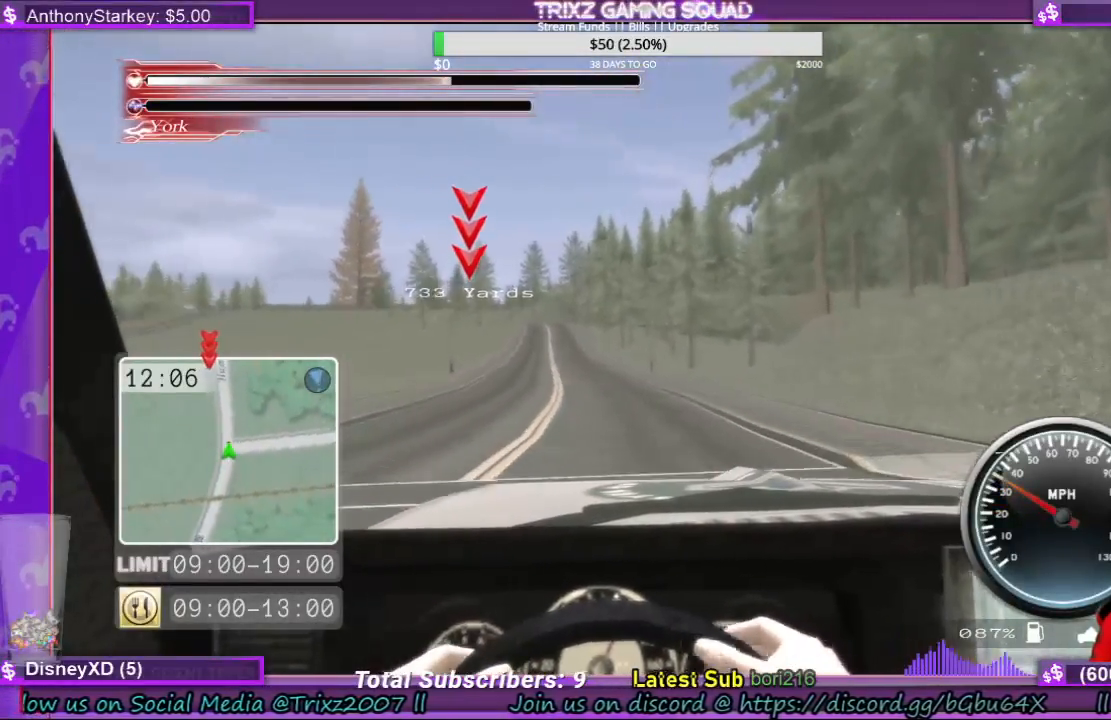
{"keys": ["w"], "mouse": [], "events": []}
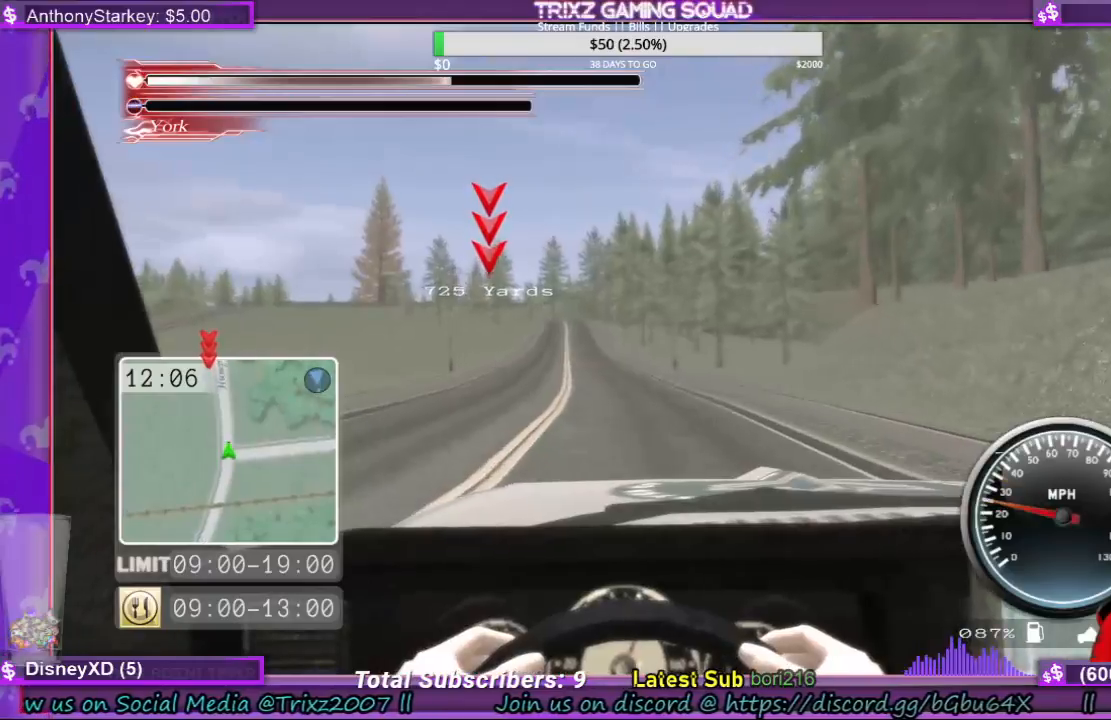
{"keys": ["w"], "mouse": [], "events": []}
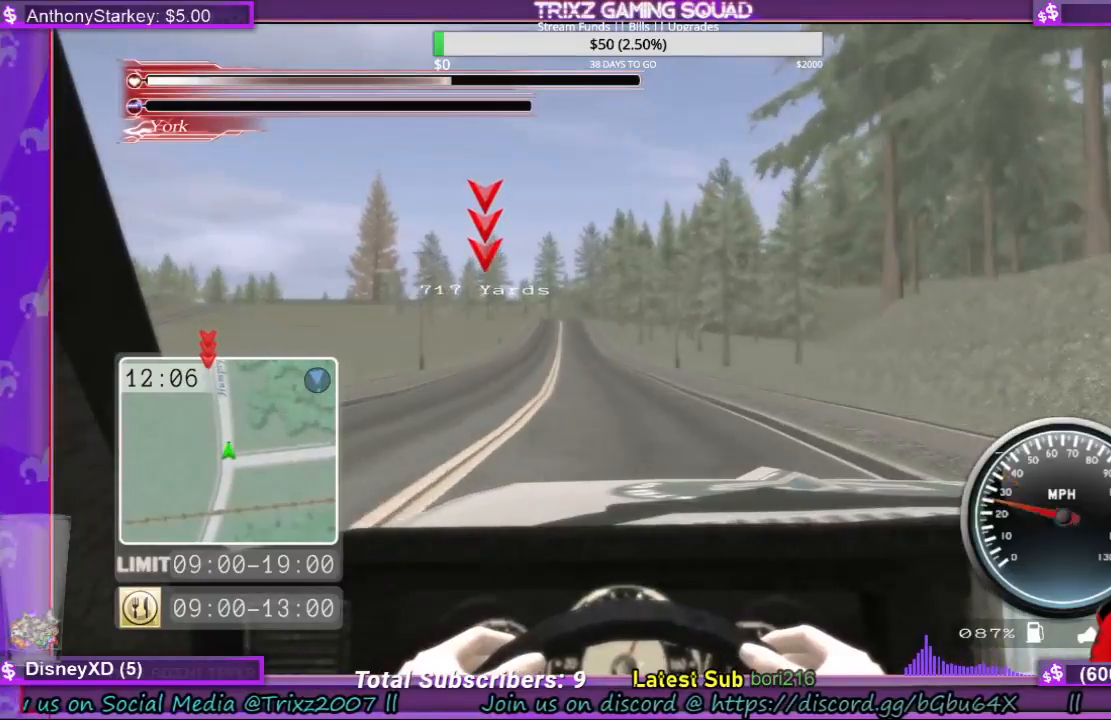
{"keys": ["w"], "mouse": [], "events": []}